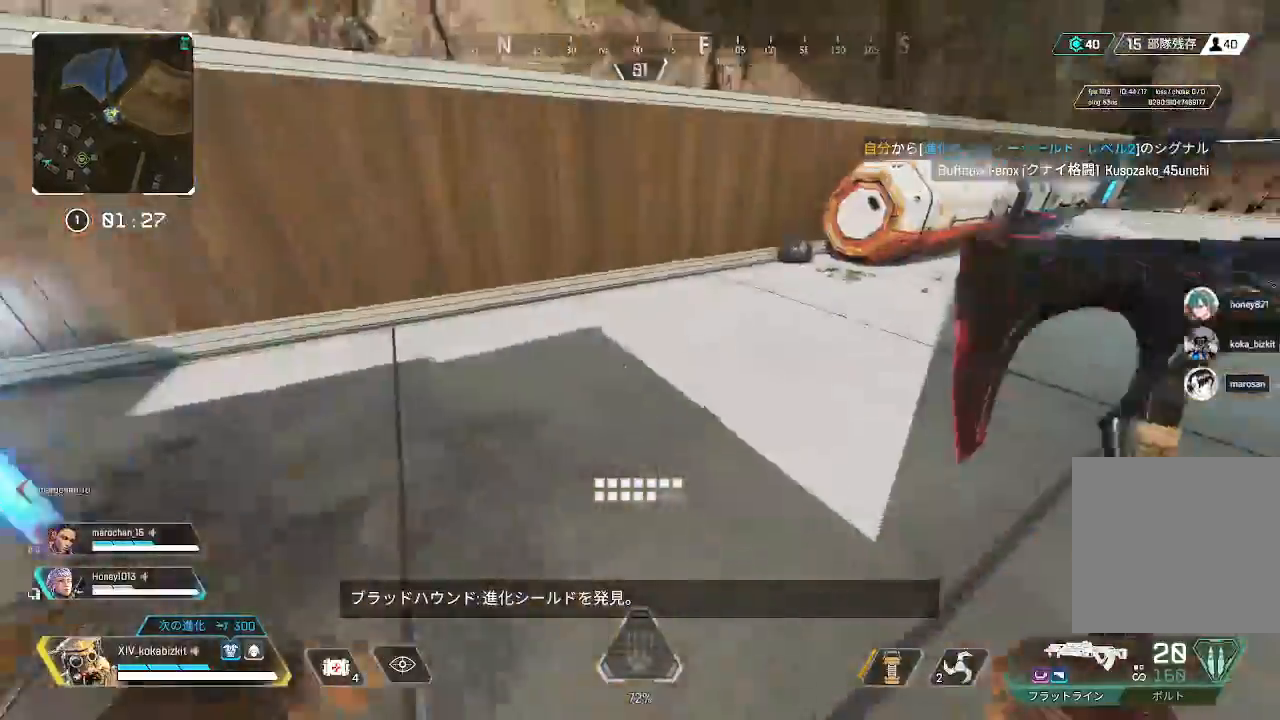
Gameplay with a controller (PlayStation layout); each line is a JSON object with the inputs held at the frame after it (dt_ms = milliseconds from this image to that frame). "events" lists button and stick changes between this image and that frame as [ms after this image, input, new state], when the widget could be followed in between.
{"dt_ms": 500, "buttons": ["L1"], "left_stick": "up-right", "right_stick": "left"}
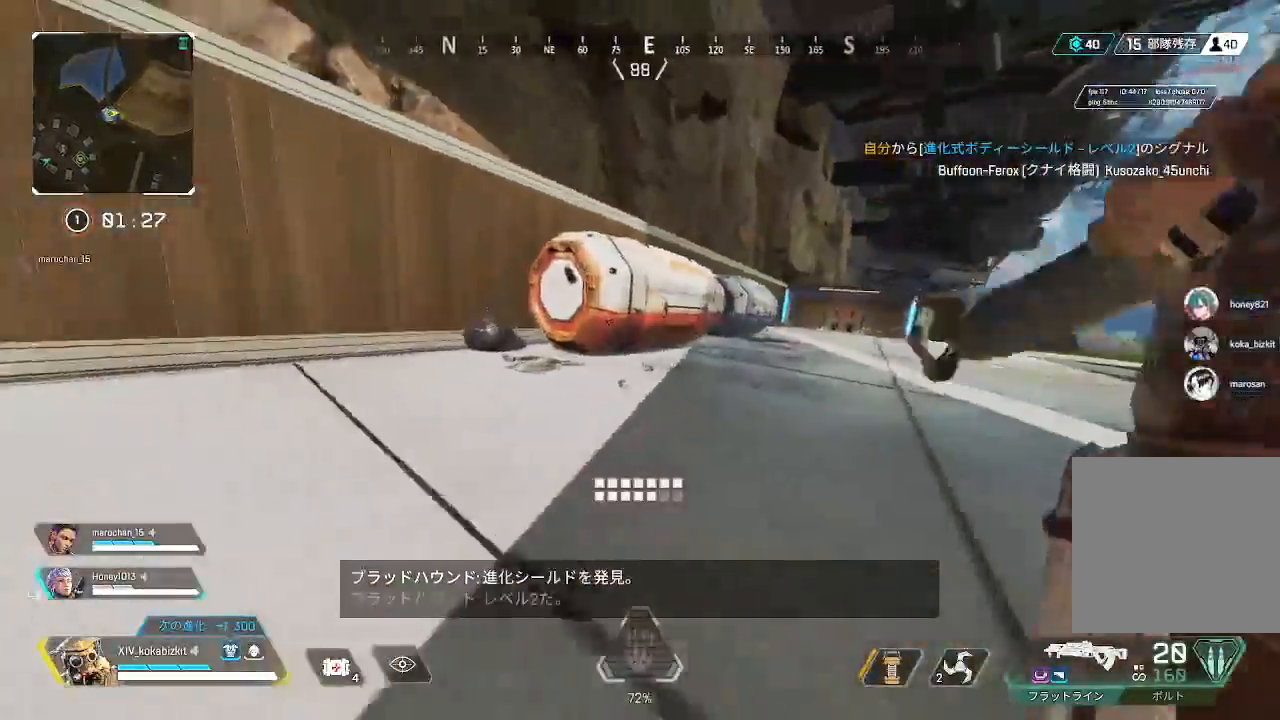
{"dt_ms": 1000, "buttons": ["R2"], "left_stick": "down-right", "right_stick": "left"}
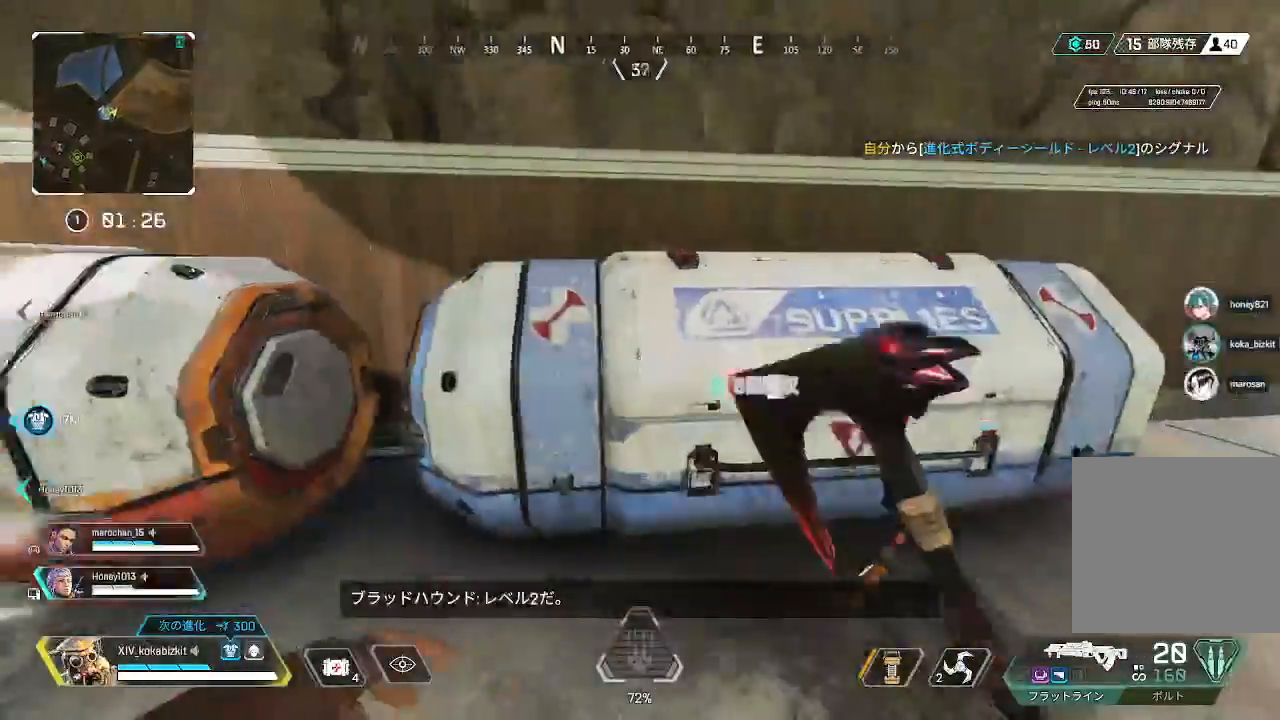
{"dt_ms": 500, "buttons": [], "left_stick": "down", "right_stick": "center", "events": [[33, "R2", "up"], [83, "left_stick", "down"], [267, "right_stick", "center"]]}
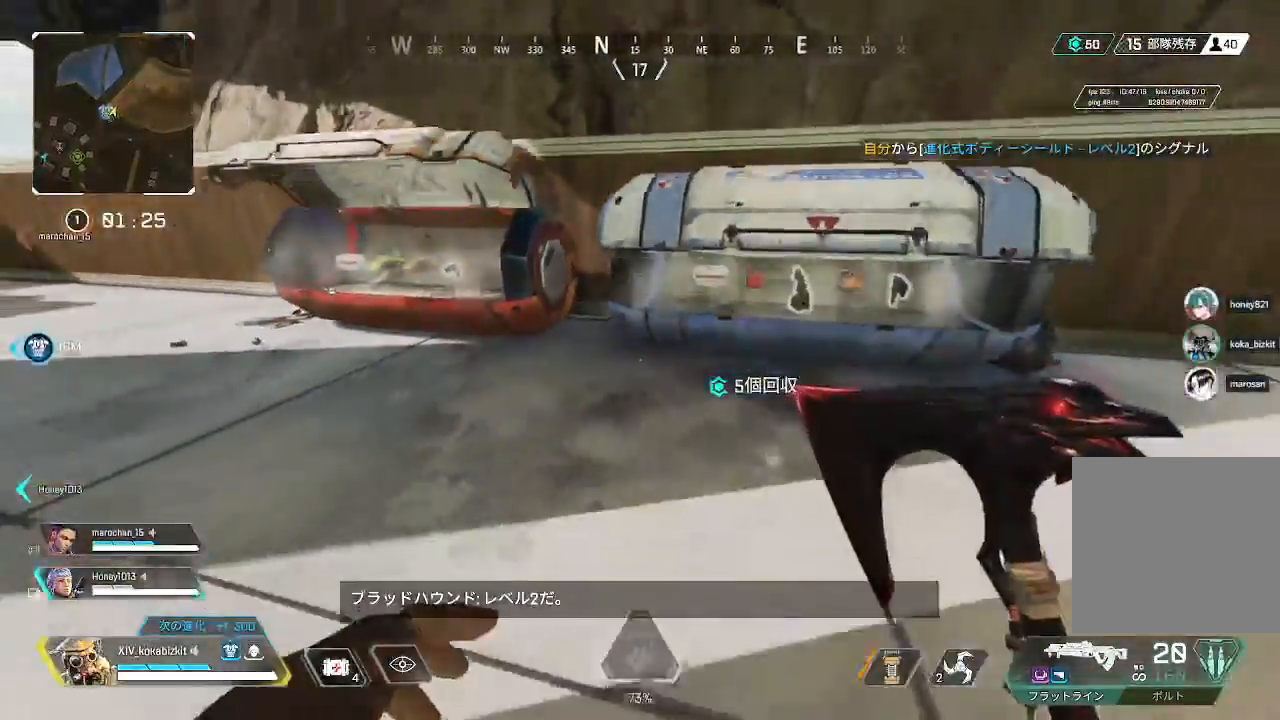
{"dt_ms": 500, "buttons": [], "left_stick": "up-right", "right_stick": "center", "events": [[17, "left_stick", "up"], [300, "right_stick", "down-right"], [317, "left_stick", "up-right"], [400, "right_stick", "right"], [500, "right_stick", "center"]]}
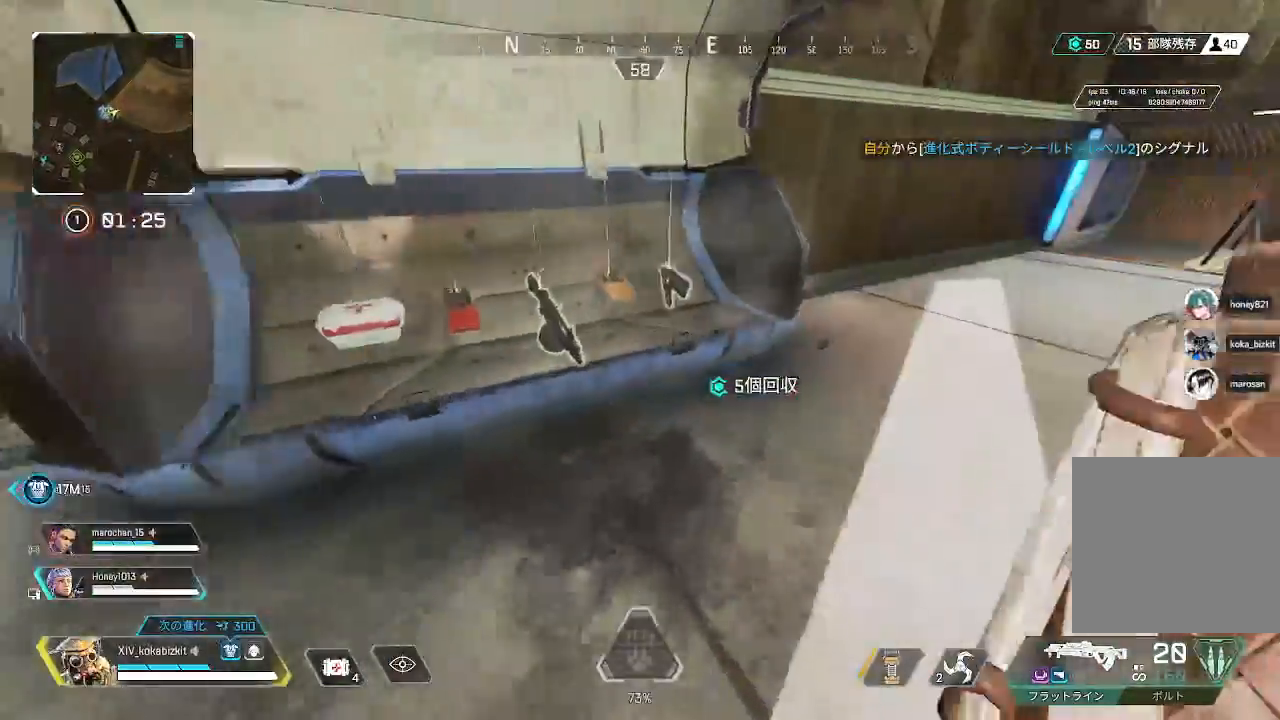
{"dt_ms": 500, "buttons": [], "left_stick": "up", "right_stick": "center", "events": [[17, "left_stick", "up"], [100, "right_stick", "right"], [450, "right_stick", "center"]]}
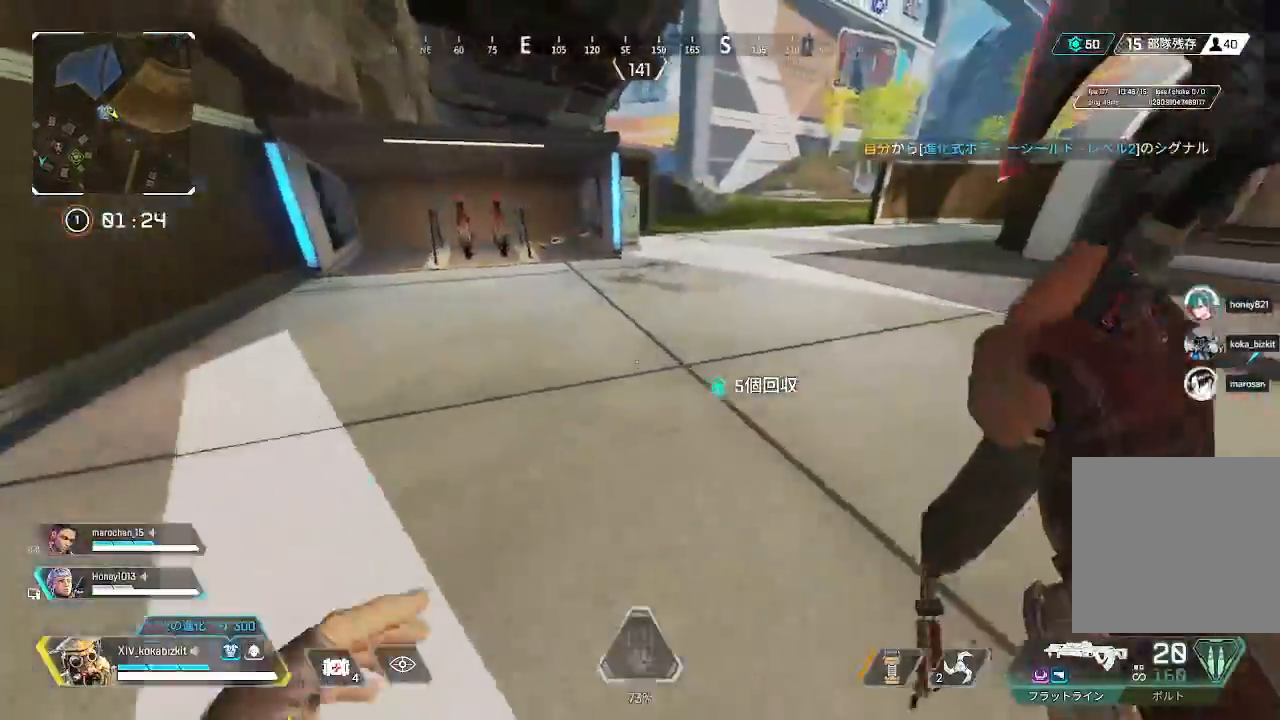
{"dt_ms": 500, "buttons": [], "left_stick": "up", "right_stick": "right"}
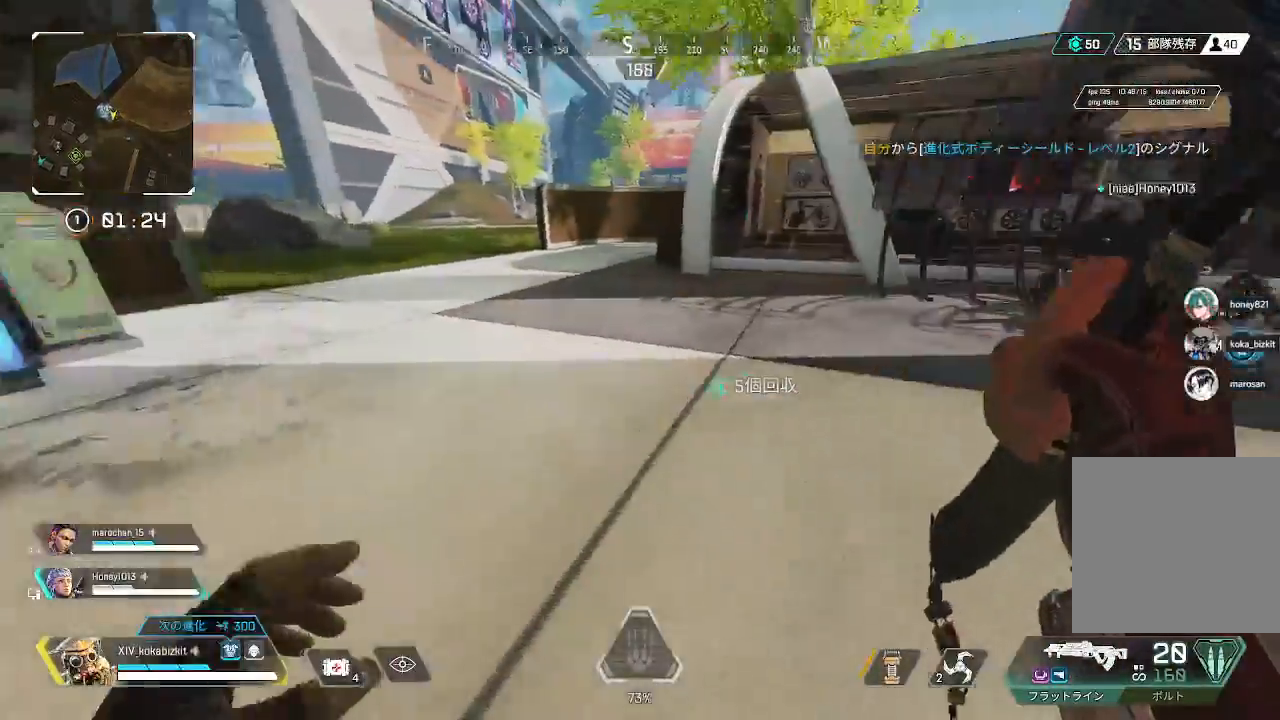
{"dt_ms": 500, "buttons": [], "left_stick": "up", "right_stick": "center", "events": [[83, "right_stick", "center"]]}
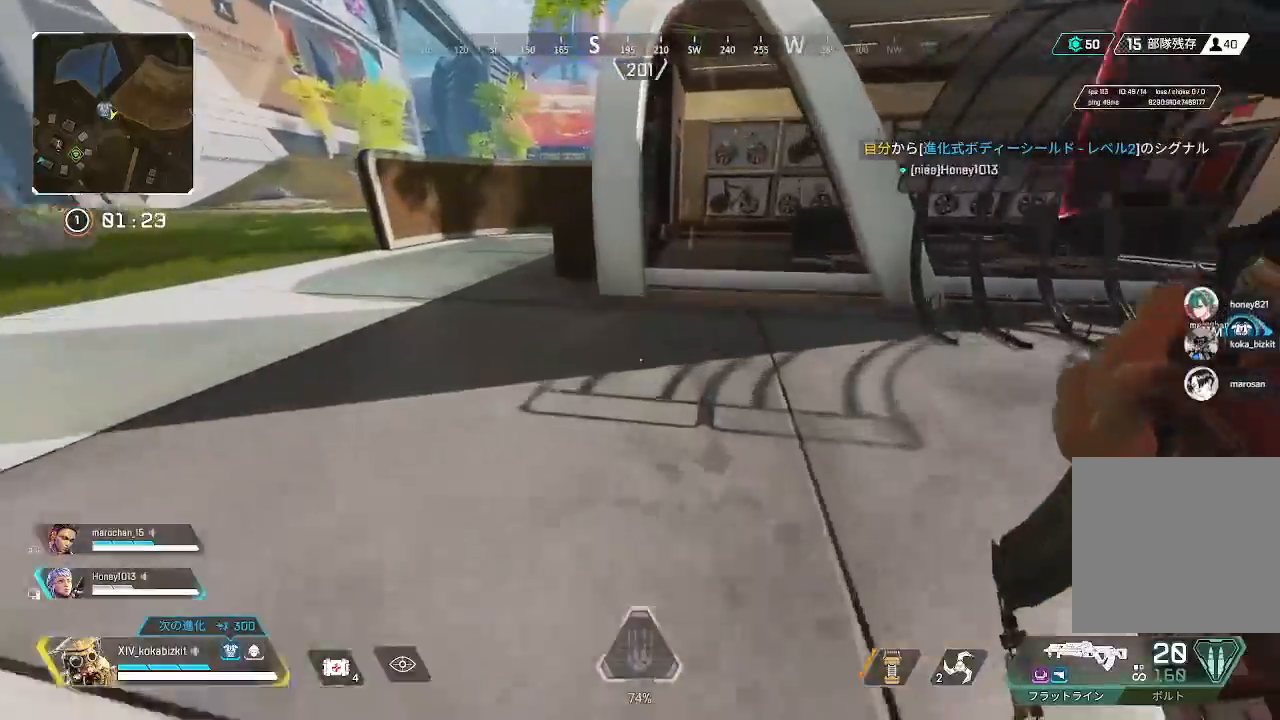
{"dt_ms": 500, "buttons": [], "left_stick": "up", "right_stick": "center", "events": []}
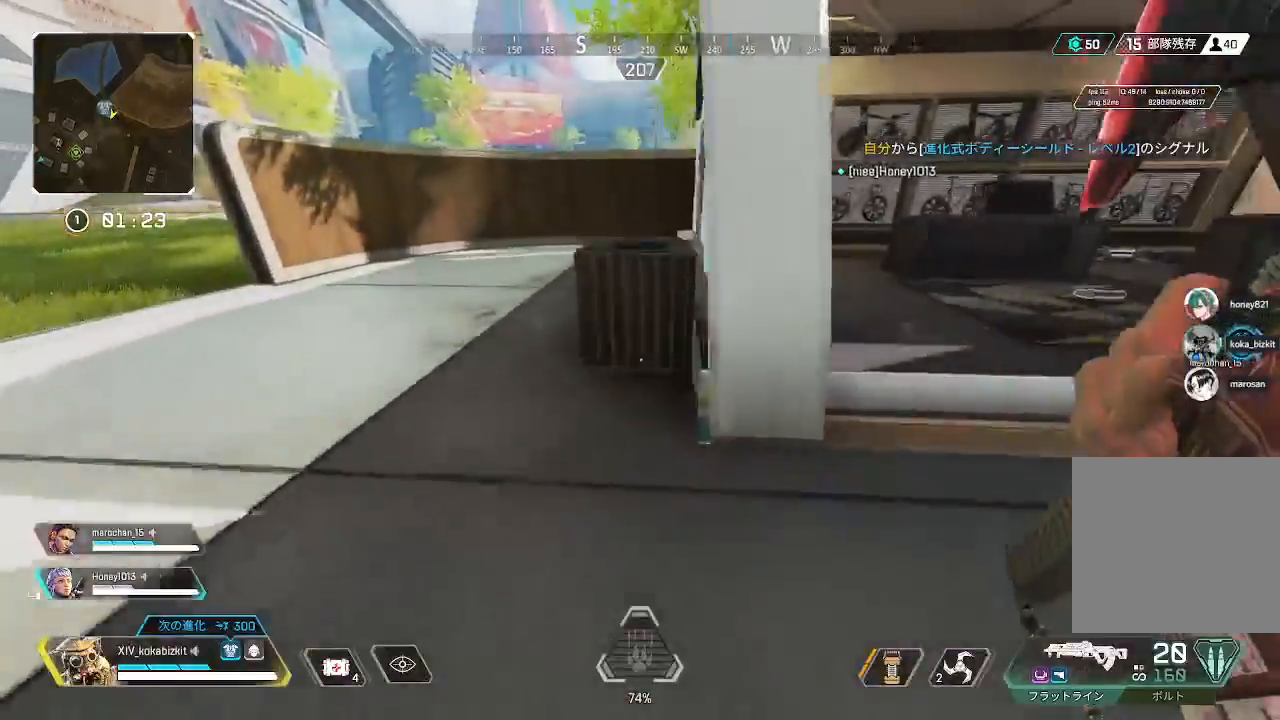
{"dt_ms": 500, "buttons": [], "left_stick": "up", "right_stick": "right", "events": [[333, "right_stick", "right"]]}
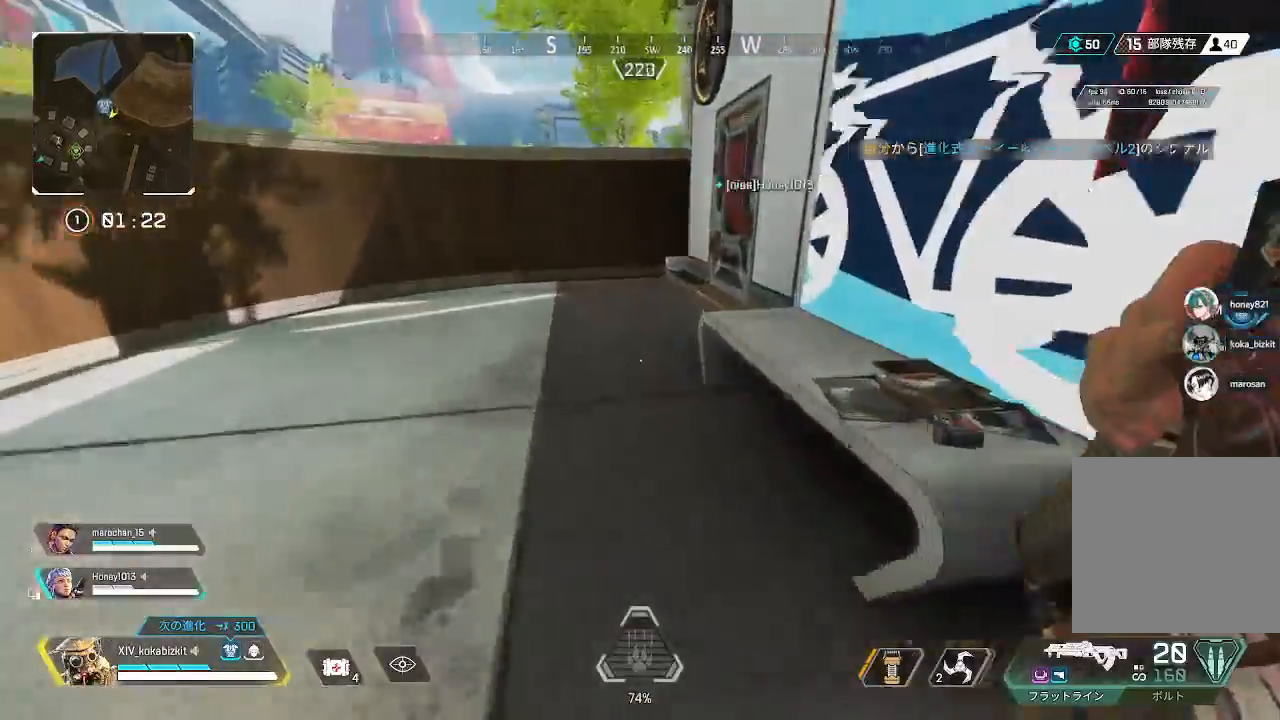
{"dt_ms": 500, "buttons": ["R2"], "left_stick": "up", "right_stick": "right", "events": [[150, "SELECT", "down"], [200, "SELECT", "up"], [283, "SELECT", "down"], [367, "SELECT", "up"], [500, "R2", "down"]]}
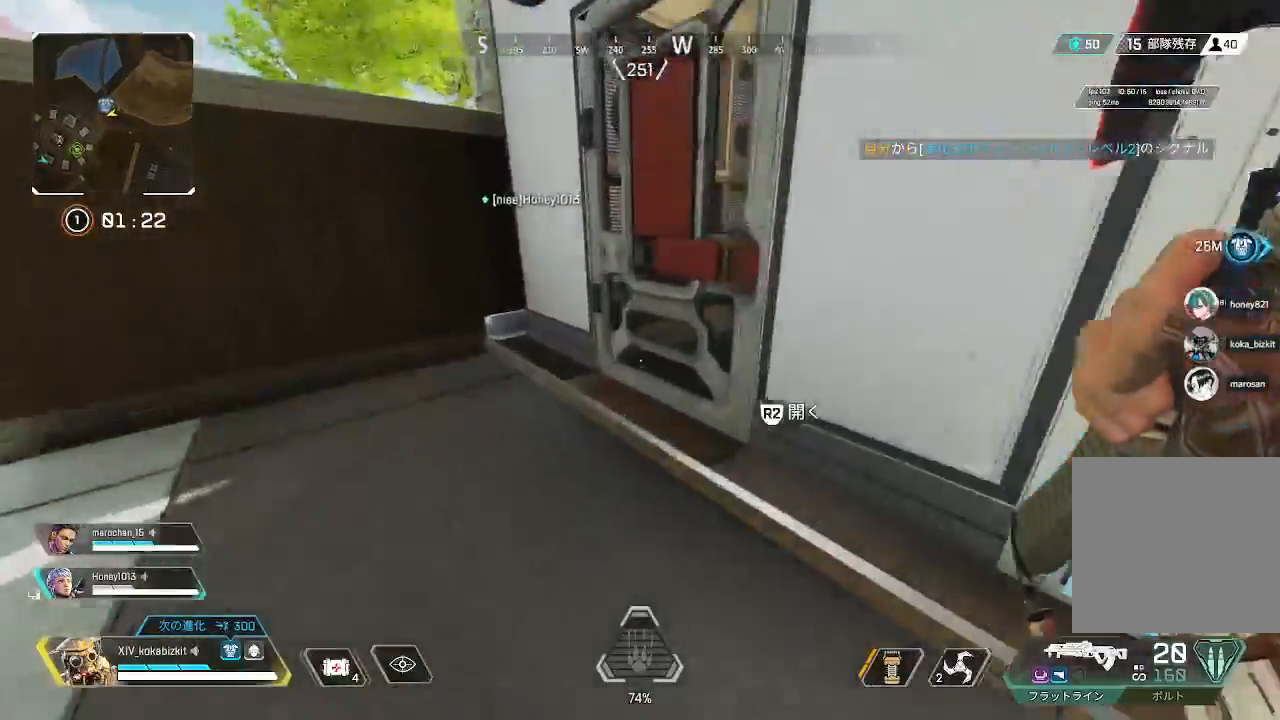
{"dt_ms": 500, "buttons": [], "left_stick": "up", "right_stick": "right", "events": [[100, "R2", "up"]]}
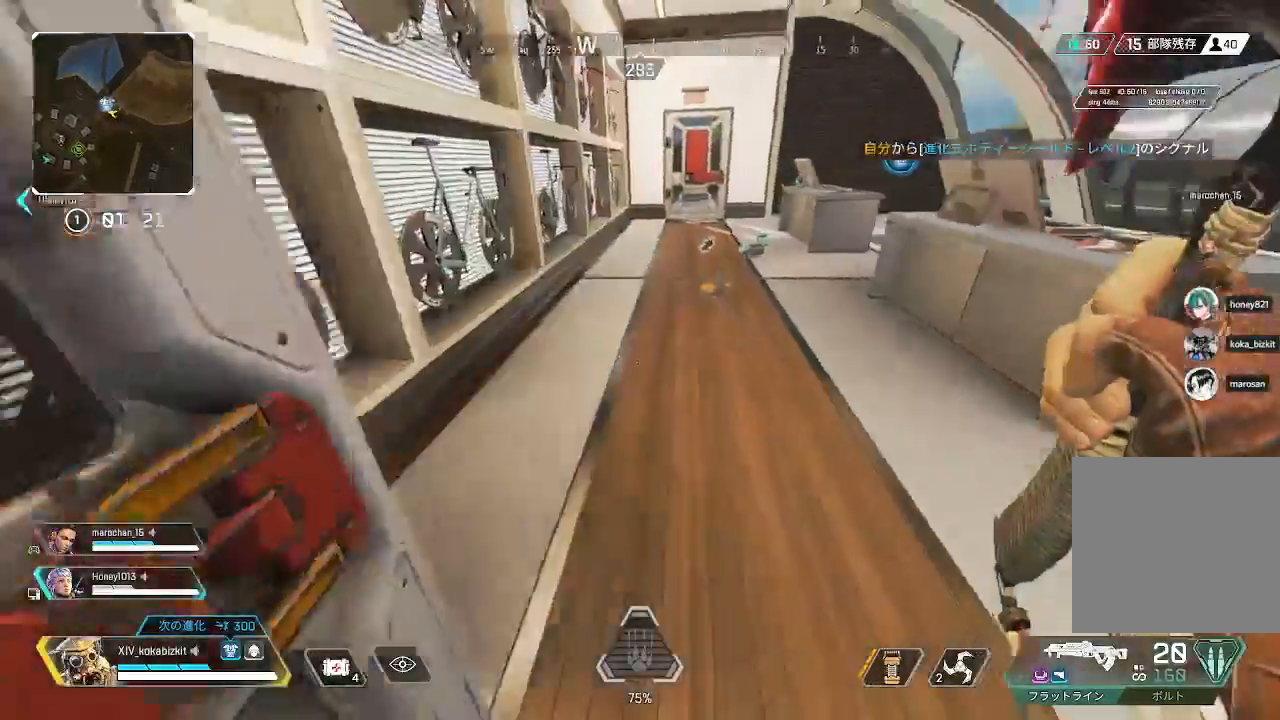
{"dt_ms": 500, "buttons": [], "left_stick": "up", "right_stick": "down-right", "events": [[33, "right_stick", "center"], [183, "right_stick", "right"], [417, "right_stick", "down-right"]]}
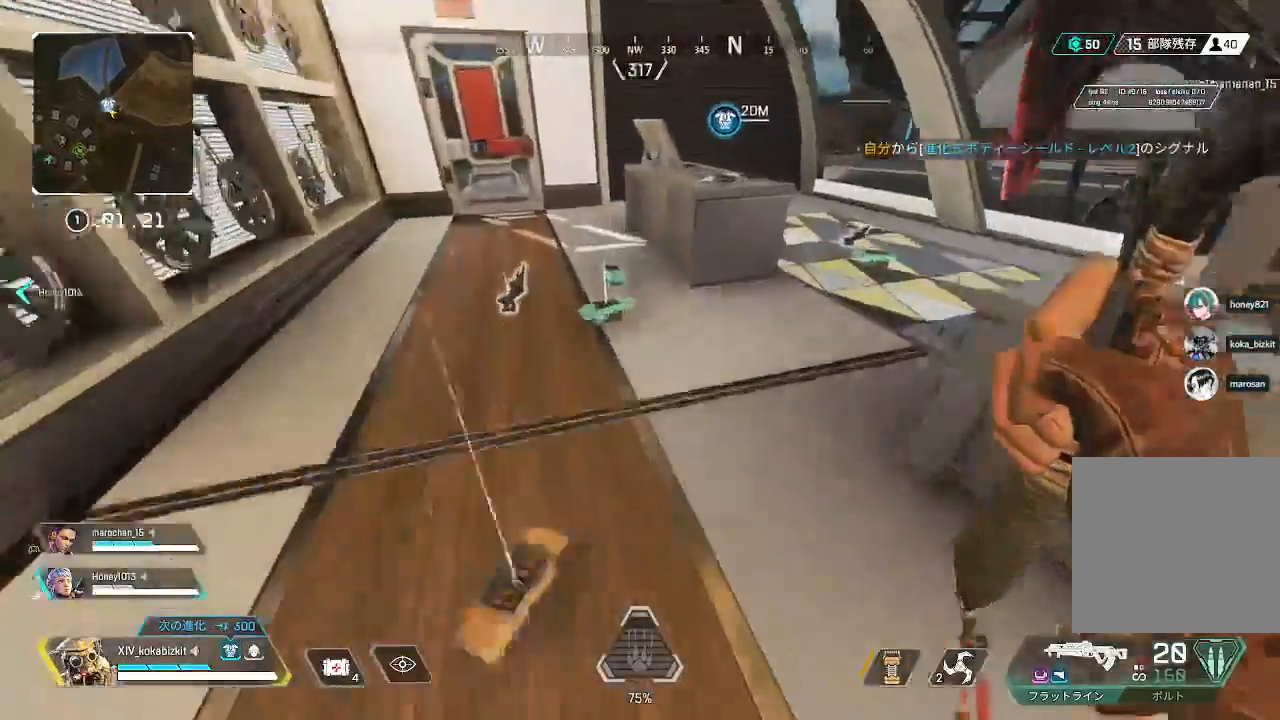
{"dt_ms": 500, "buttons": ["R2"], "left_stick": "right", "right_stick": "center", "events": [[67, "R2", "down"], [83, "right_stick", "center"], [167, "R2", "up"], [250, "R2", "down"], [267, "left_stick", "center"], [350, "R2", "up"], [400, "left_stick", "up"], [450, "R2", "down"], [500, "left_stick", "right"]]}
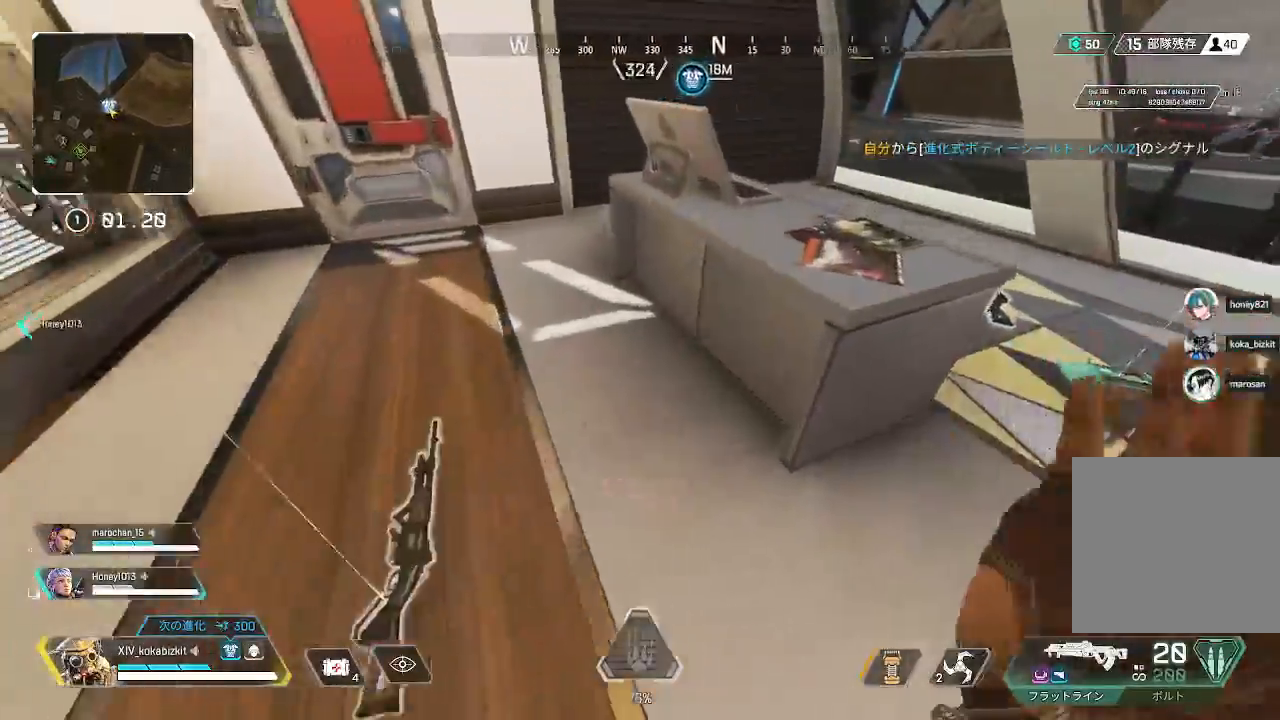
{"dt_ms": 500, "buttons": ["R2"], "left_stick": "center", "right_stick": "center", "events": [[17, "right_stick", "right"], [33, "R2", "up"], [117, "left_stick", "up-right"], [200, "right_stick", "center"], [333, "left_stick", "up"], [417, "R2", "down"], [483, "left_stick", "center"]]}
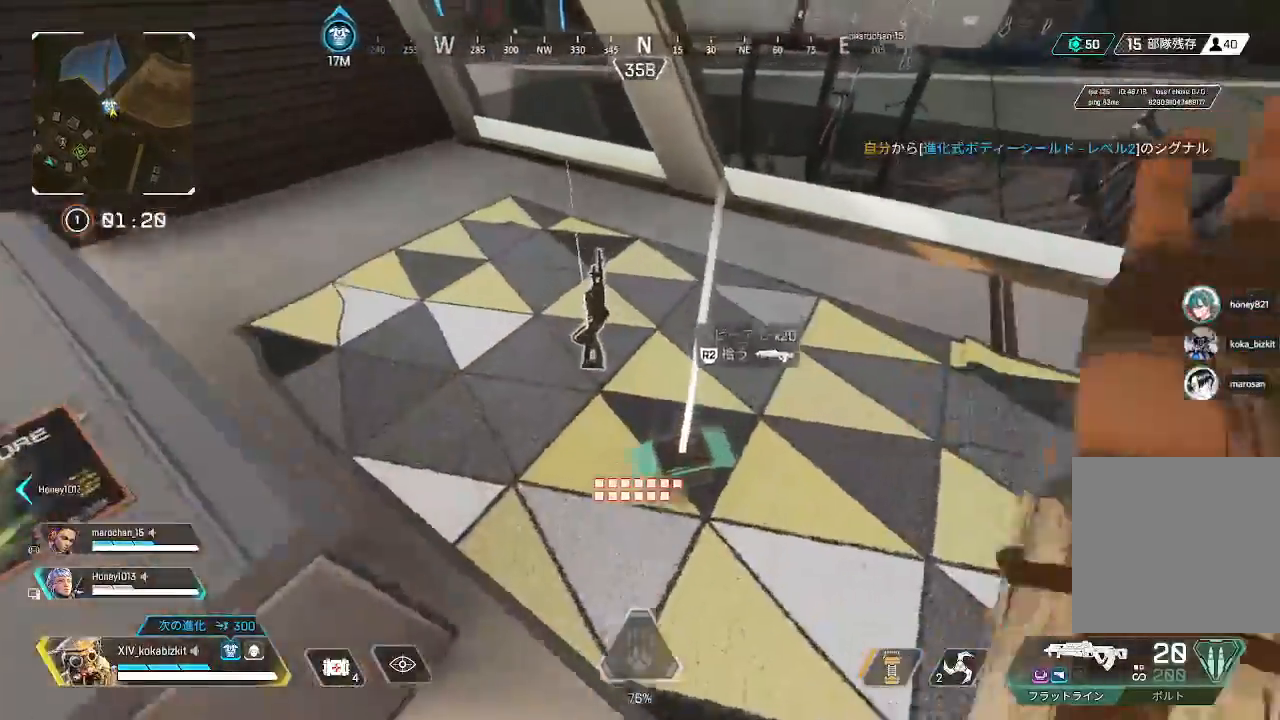
{"dt_ms": 500, "buttons": [], "left_stick": "up", "right_stick": "right", "events": [[17, "R2", "up"], [100, "left_stick", "down"], [100, "right_stick", "down-right"], [167, "right_stick", "right"], [233, "left_stick", "up"]]}
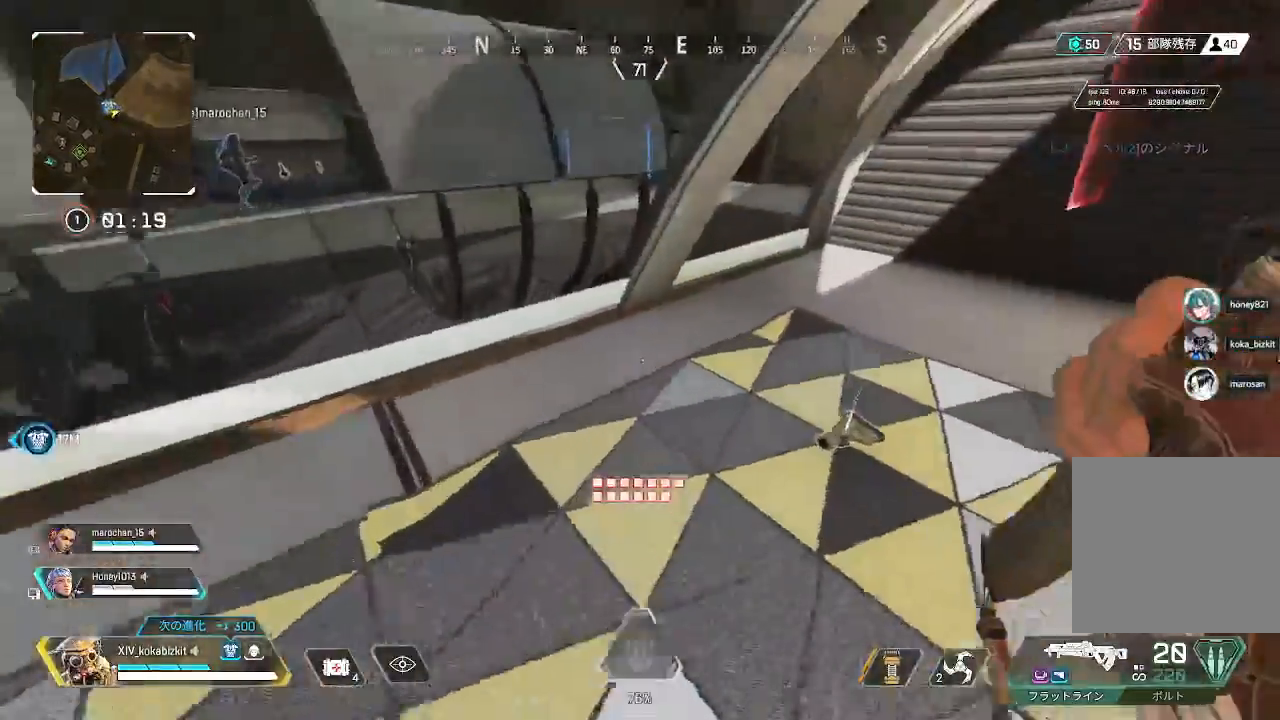
{"dt_ms": 500, "buttons": [], "left_stick": "up", "right_stick": "up-right"}
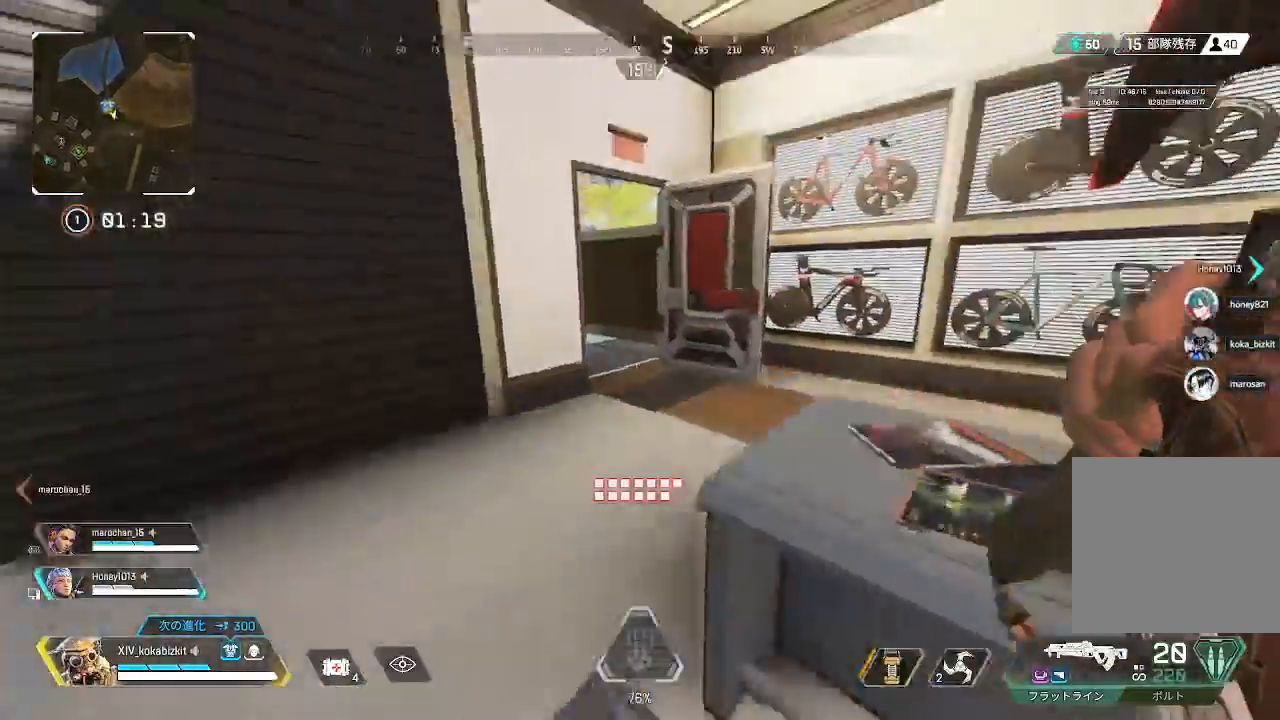
{"dt_ms": 500, "buttons": [], "left_stick": "up", "right_stick": "center", "events": [[50, "right_stick", "center"]]}
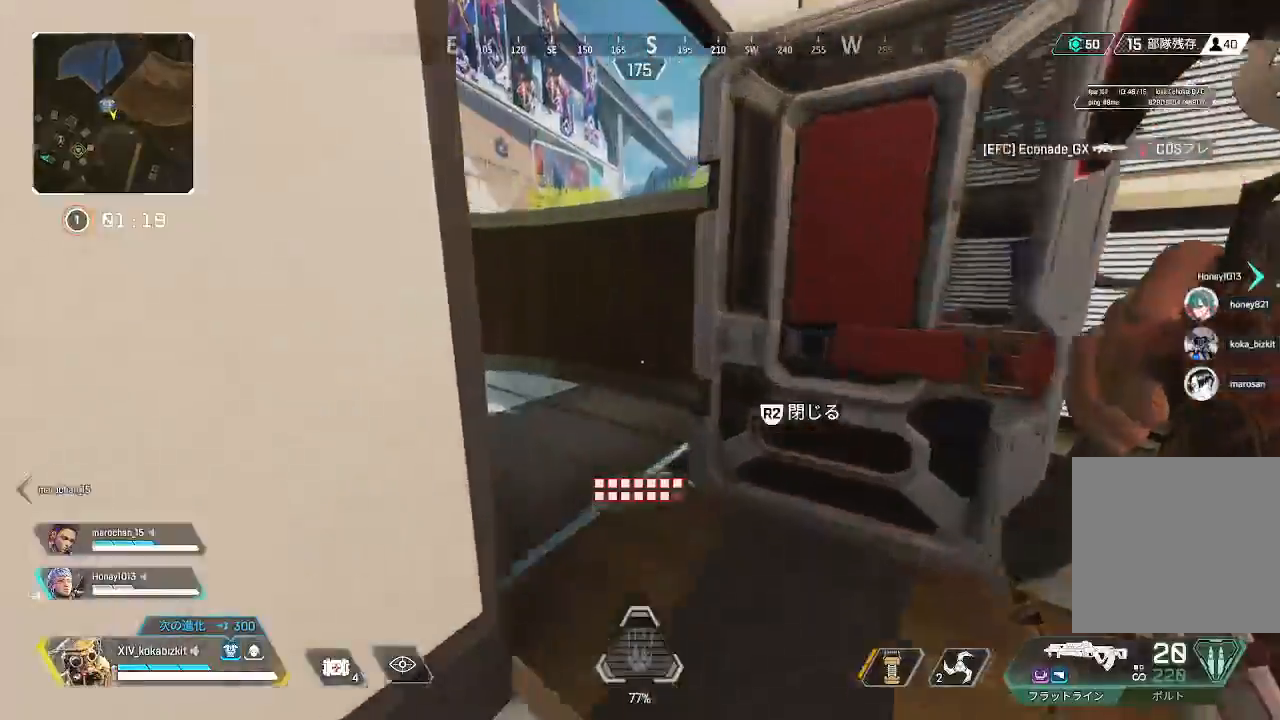
{"dt_ms": 500, "buttons": [], "left_stick": "up", "right_stick": "left"}
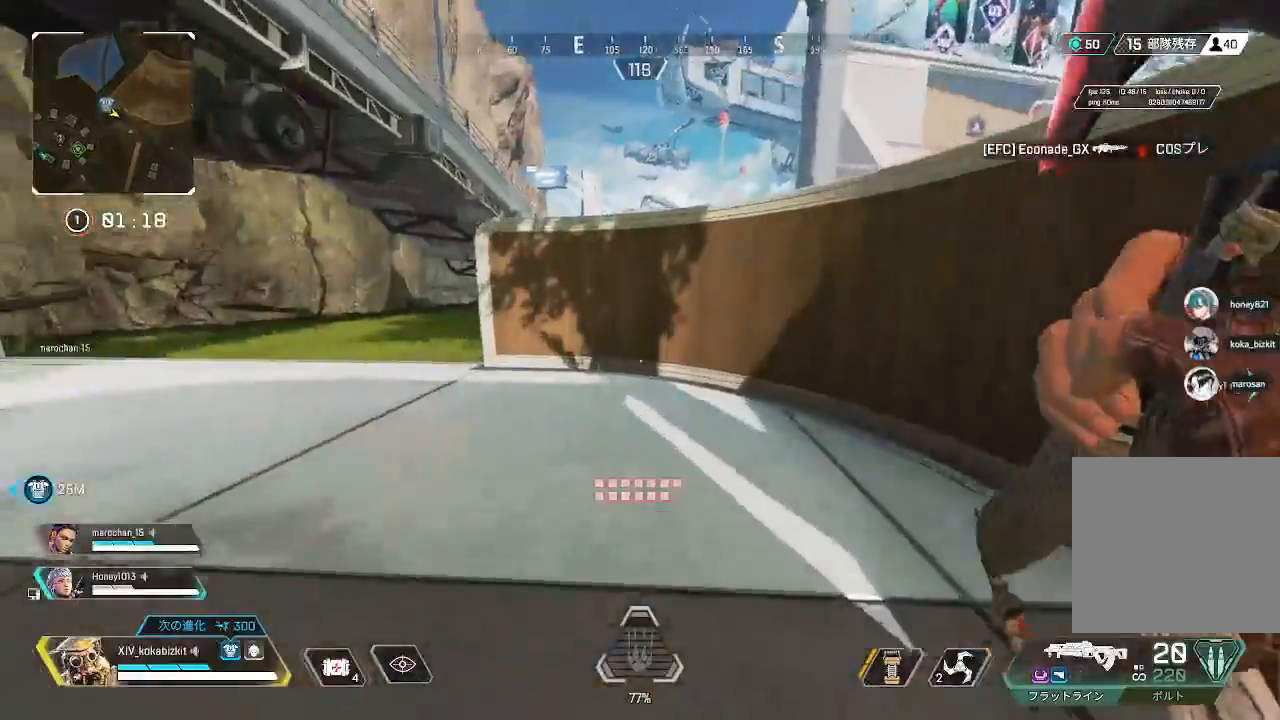
{"dt_ms": 500, "buttons": [], "left_stick": "up", "right_stick": "center", "events": [[283, "right_stick", "center"]]}
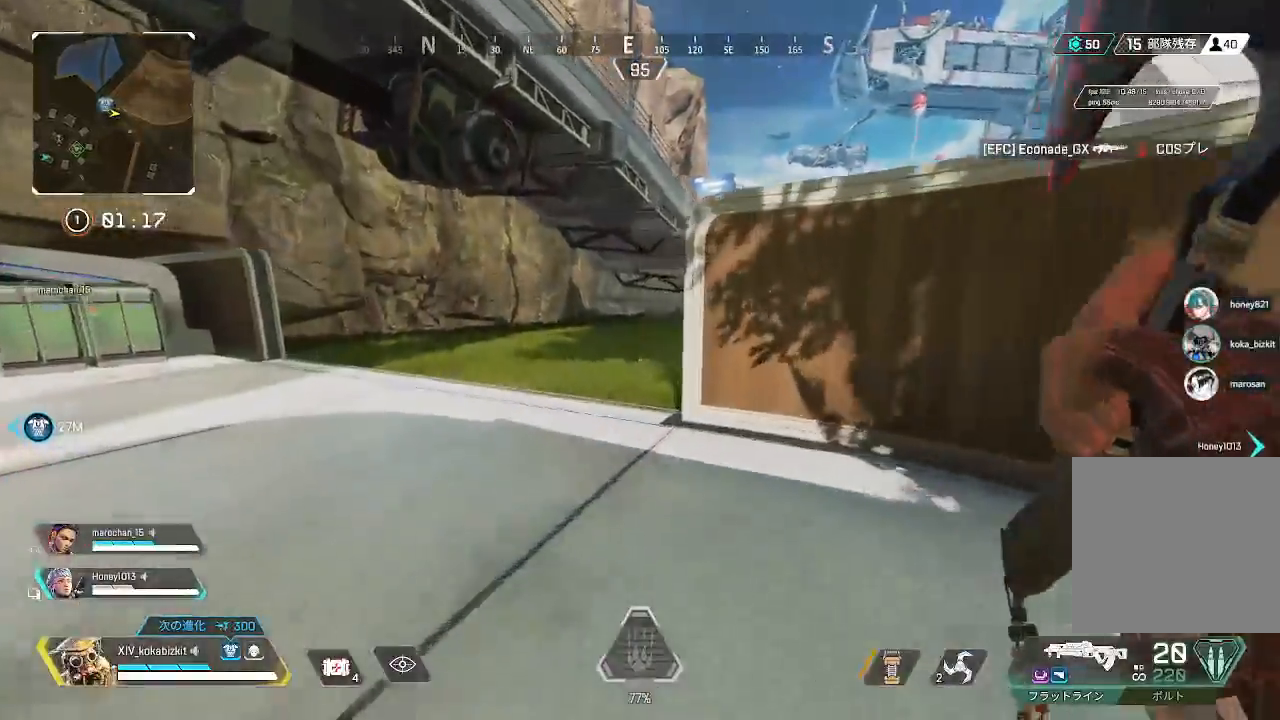
{"dt_ms": 500, "buttons": [], "left_stick": "up", "right_stick": "right", "events": [[400, "right_stick", "right"]]}
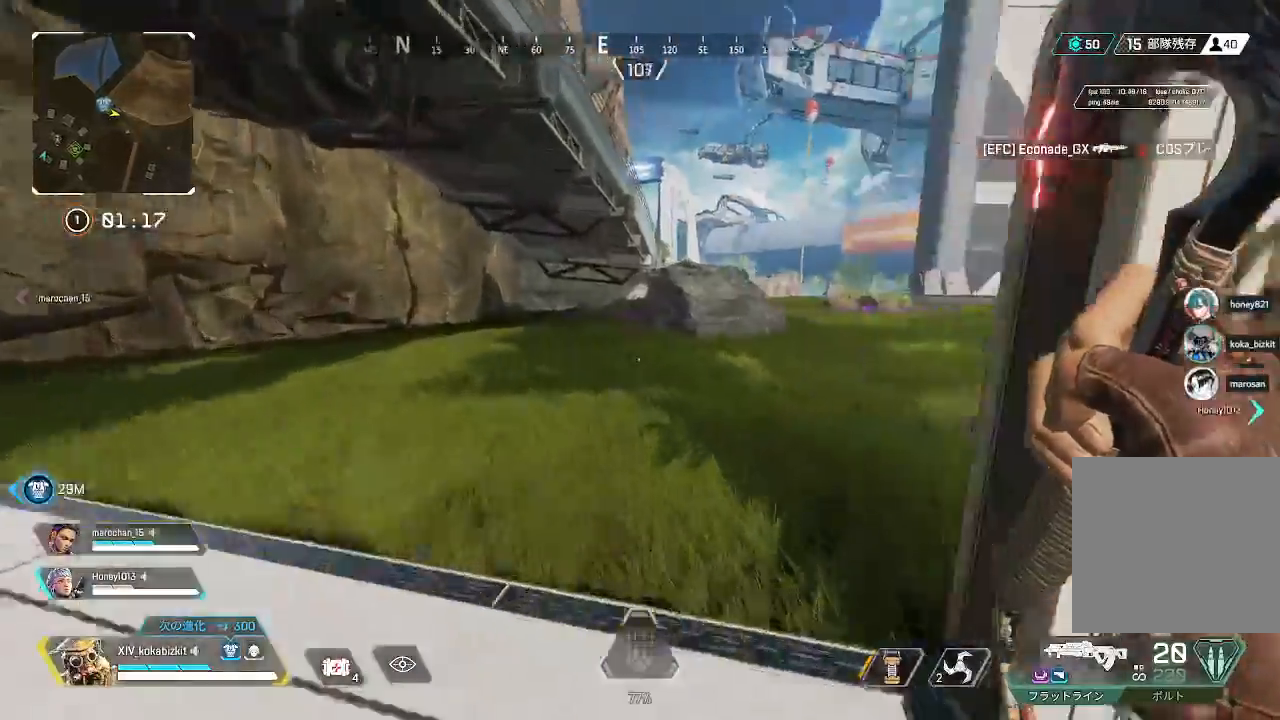
{"dt_ms": 500, "buttons": ["L1"], "left_stick": "up", "right_stick": "center", "events": [[317, "L1", "down"], [350, "right_stick", "center"]]}
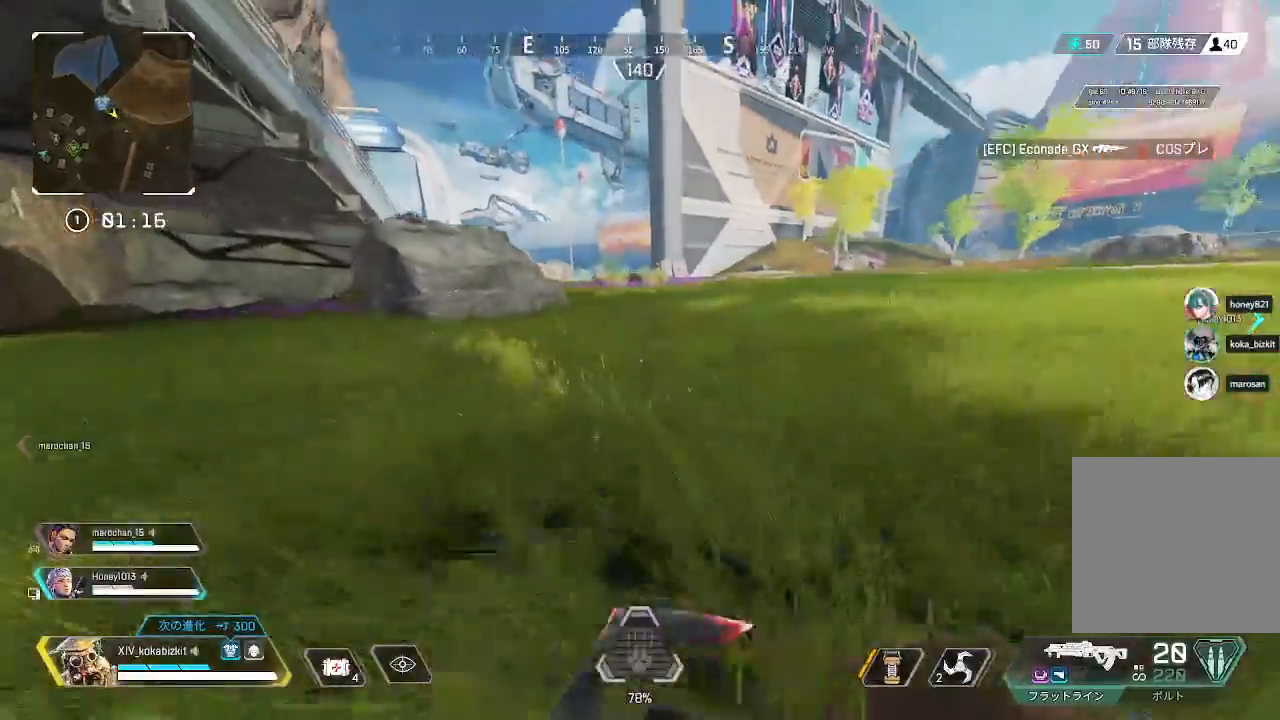
{"dt_ms": 500, "buttons": [], "left_stick": "up-right", "right_stick": "center", "events": [[117, "R3", "down"], [150, "right_stick", "up-right"], [167, "left_stick", "up-right"], [183, "R3", "up"], [233, "right_stick", "center"], [283, "right_stick", "down"], [350, "L1", "up"], [383, "right_stick", "center"]]}
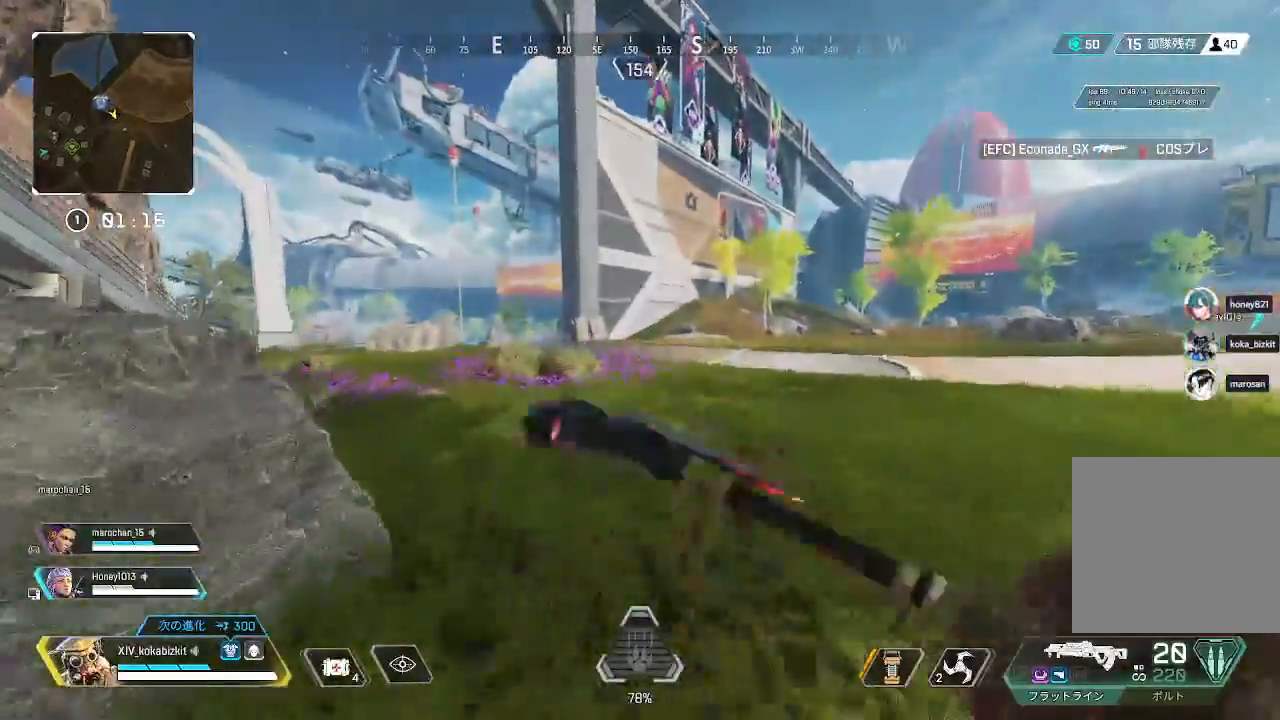
{"dt_ms": 500, "buttons": [], "left_stick": "up", "right_stick": "center", "events": [[33, "left_stick", "up"]]}
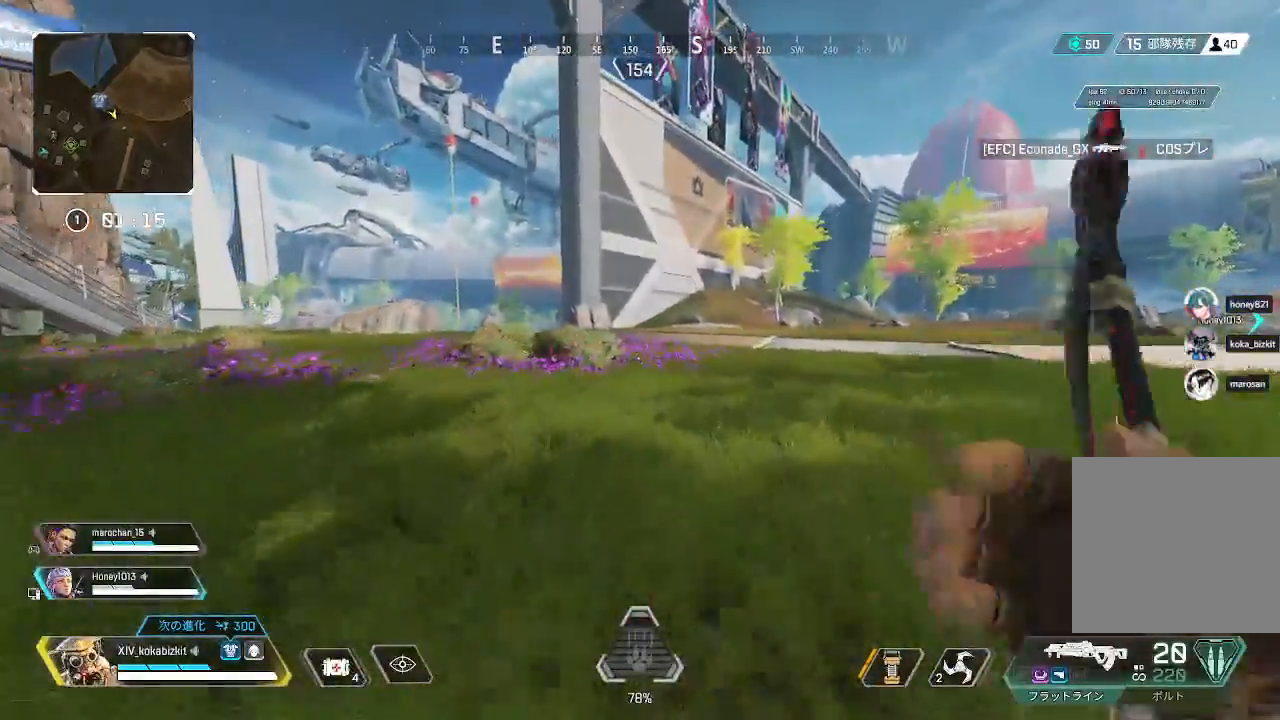
{"dt_ms": 1000, "buttons": [], "left_stick": "up", "right_stick": "left"}